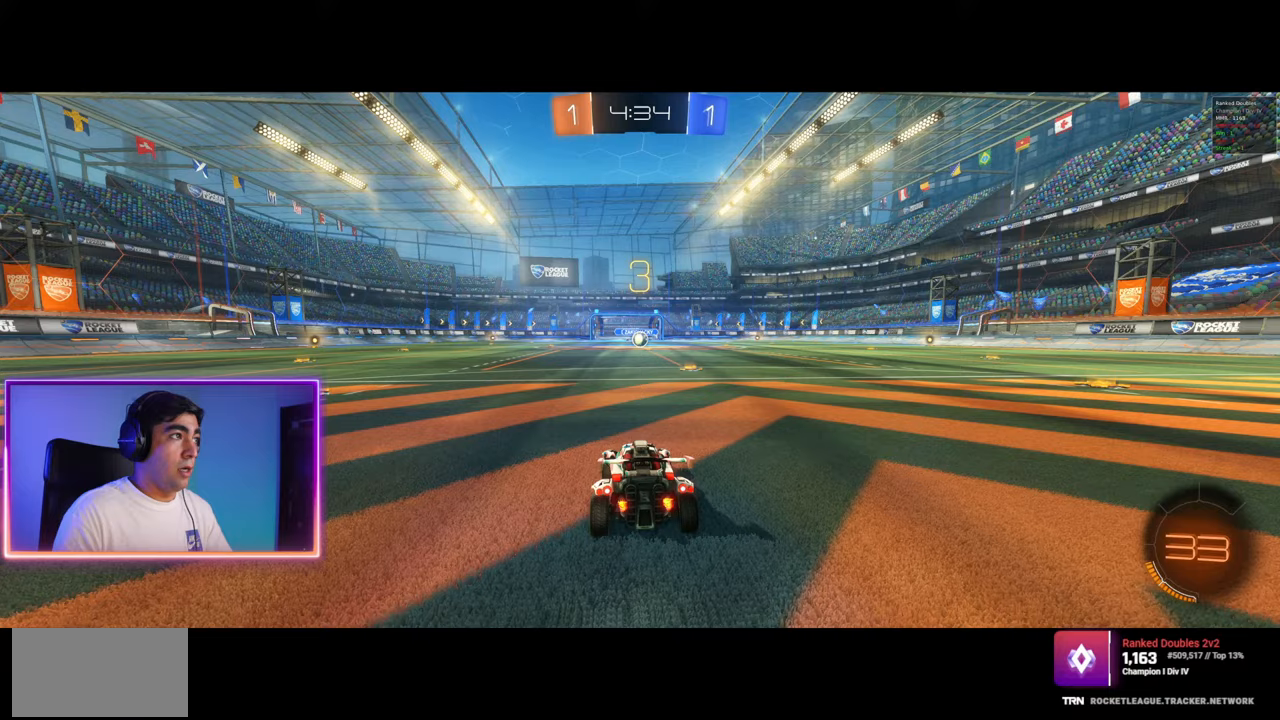
Gameplay with keyboard and mouse; each line is a JSON object with the keys and mouse buttons held at the frame after it. "events" lists presses ("down") and releases ("up") of "a", "ctrl", "d", "e", "q", "s", "shift", "space", "w", "mouse_left", "mouse_wheel", "mouse_right", "mouse_mb4" and "mouse_mb5" between this image and that frame as [ms after this image, input, new state], when the widget could be followed in between. "mouse_left", "mouse_wheel", "mouse_right", "mouse_mb4", "mouse_mb5" = the "left", "wheel", "right", "mb4", "mb5" buttons of the "mouse" list. No other keys are recorded. "wheel" means that the mouse wheel is clicked or scrolled. Mouse movement is not recorded.
{"keys": ["w"], "mouse": [], "events": [[183, "w", "down"], [233, "mouse_left", "down"], [400, "mouse_left", "up"]]}
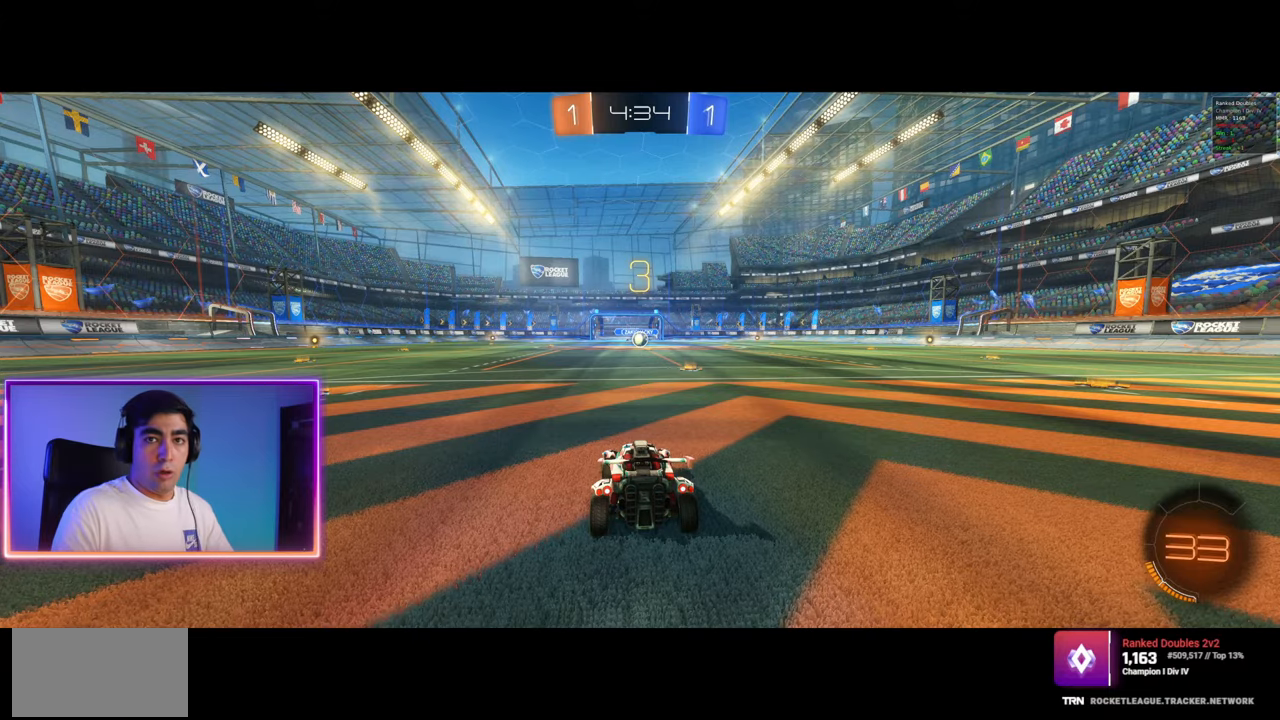
{"keys": ["w"], "mouse": ["left"], "events": [[17, "mouse_left", "down"]]}
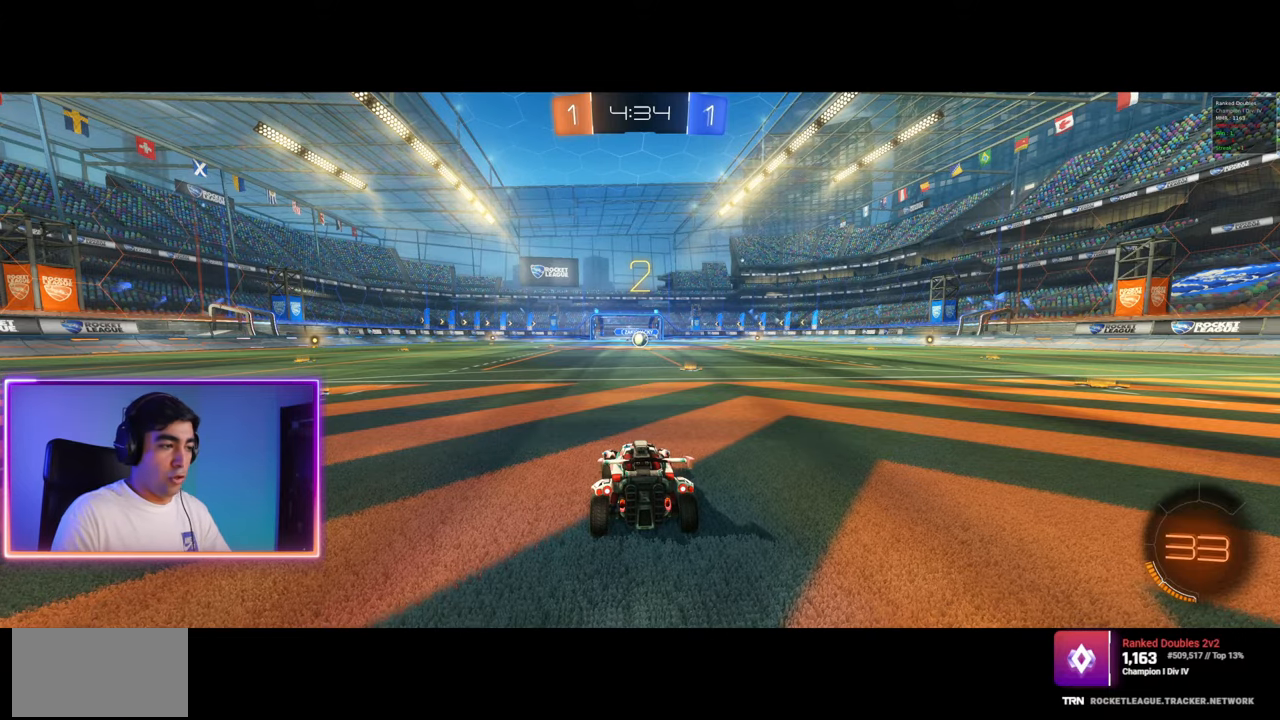
{"keys": ["w"], "mouse": ["left"], "events": [[333, "d", "down"], [367, "mouse_left", "up"], [450, "d", "up"], [450, "mouse_left", "down"]]}
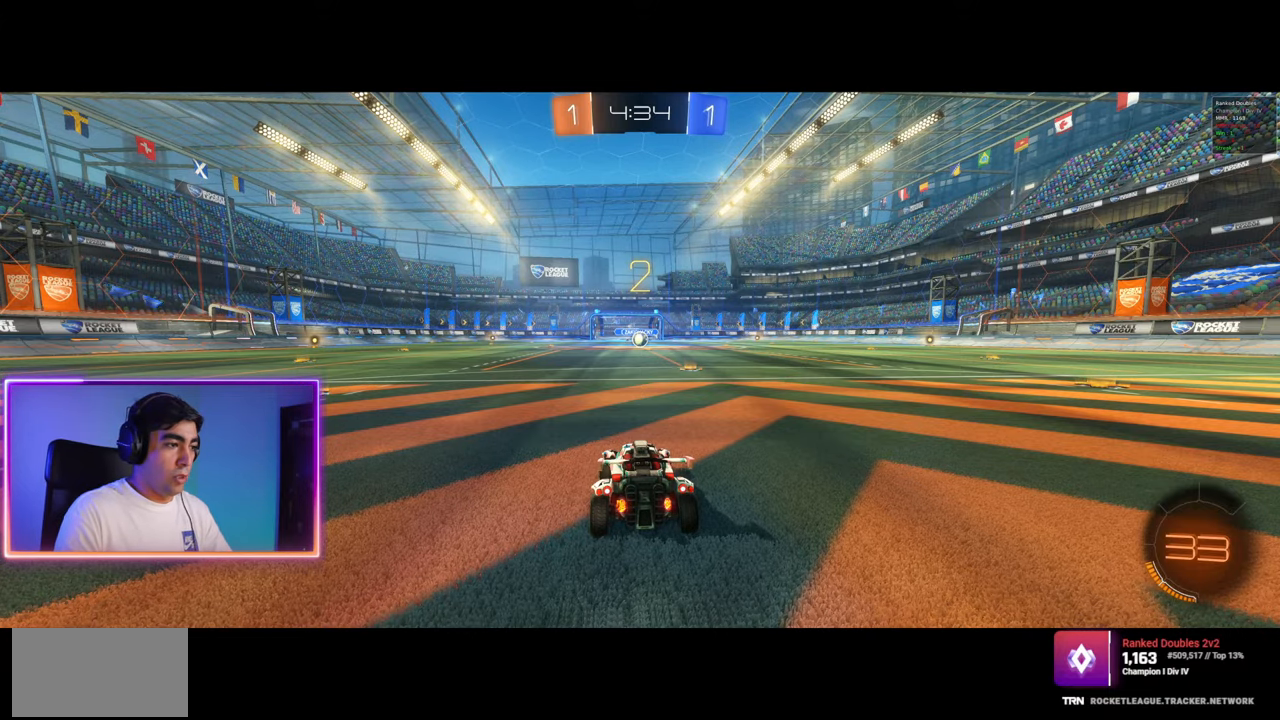
{"keys": ["w"], "mouse": ["left"], "events": [[233, "d", "down"], [350, "d", "up"]]}
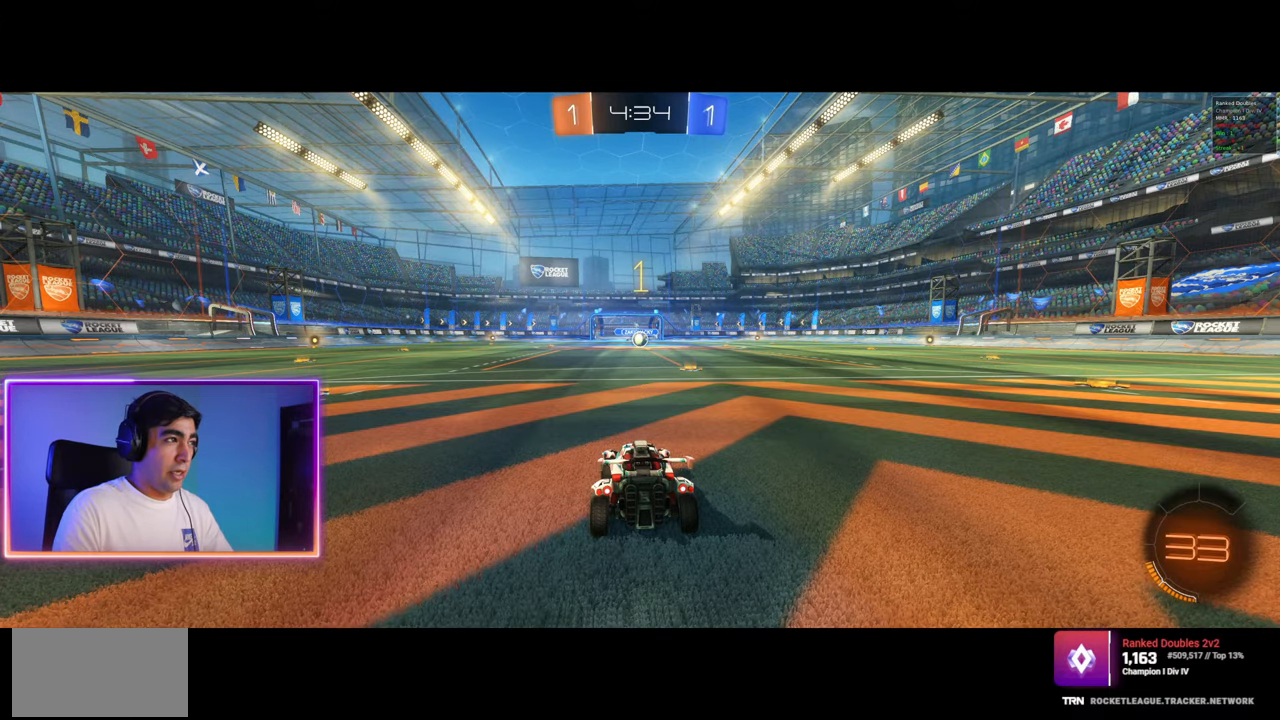
{"keys": ["w"], "mouse": ["left"], "events": [[150, "d", "down"], [233, "d", "up"]]}
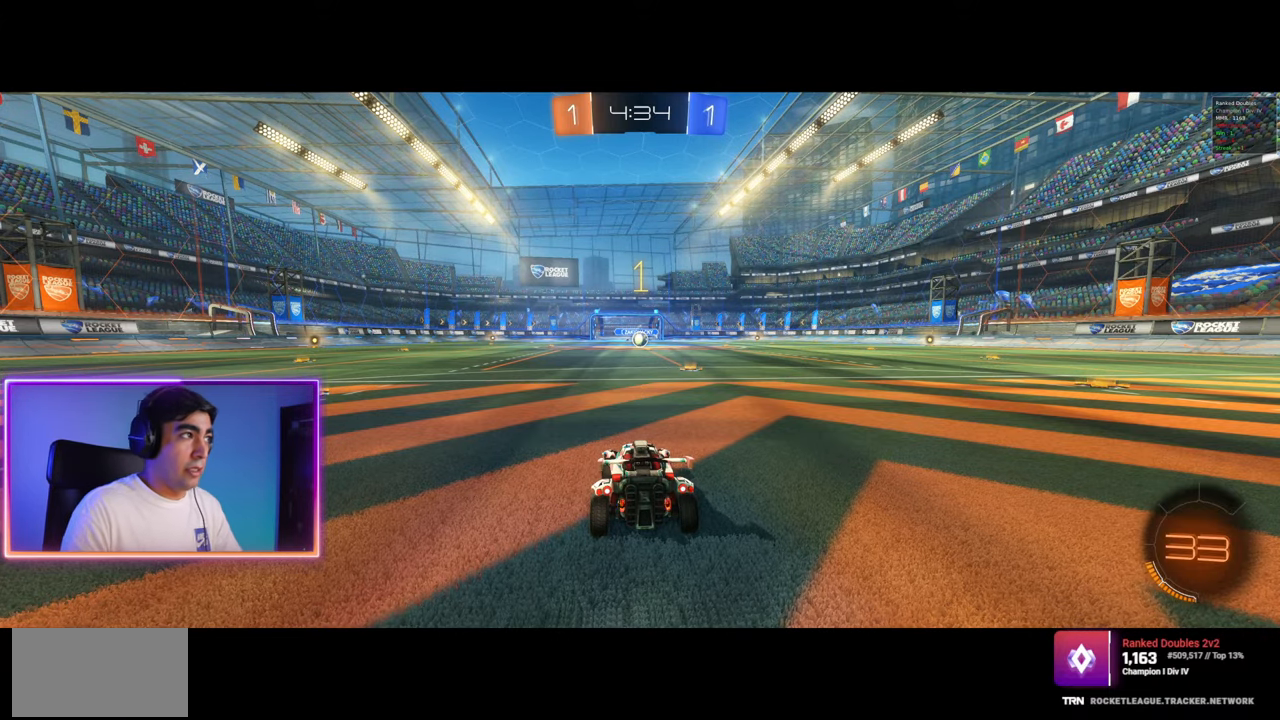
{"keys": ["w"], "mouse": ["left"], "events": [[317, "d", "down"], [383, "d", "up"]]}
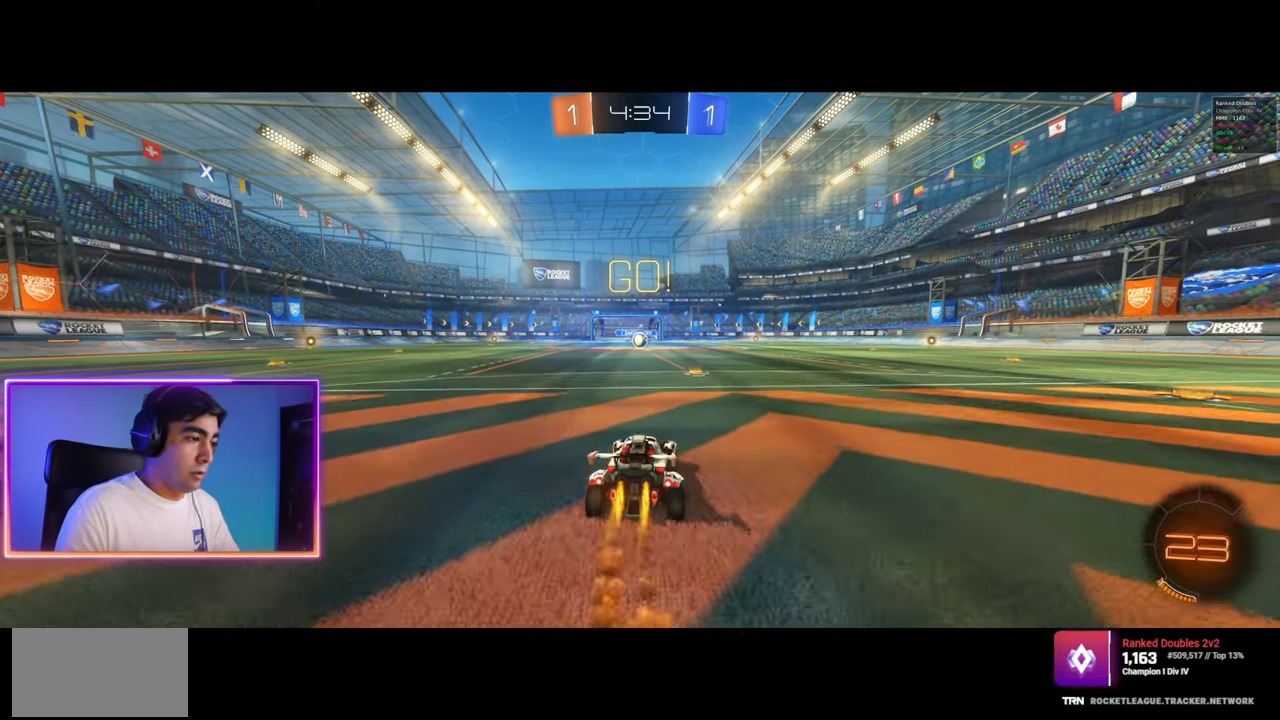
{"keys": ["w"], "mouse": ["left"], "events": []}
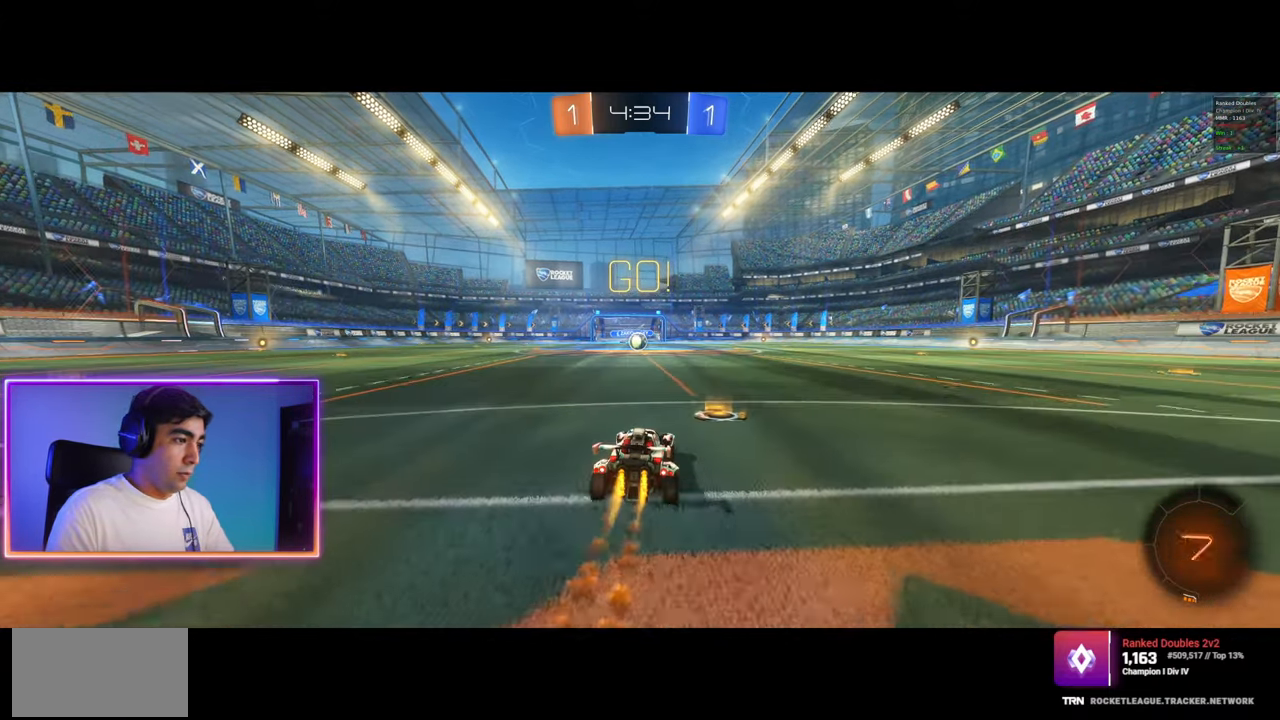
{"keys": ["w"], "mouse": ["left"], "events": [[250, "a", "down"], [317, "a", "up"]]}
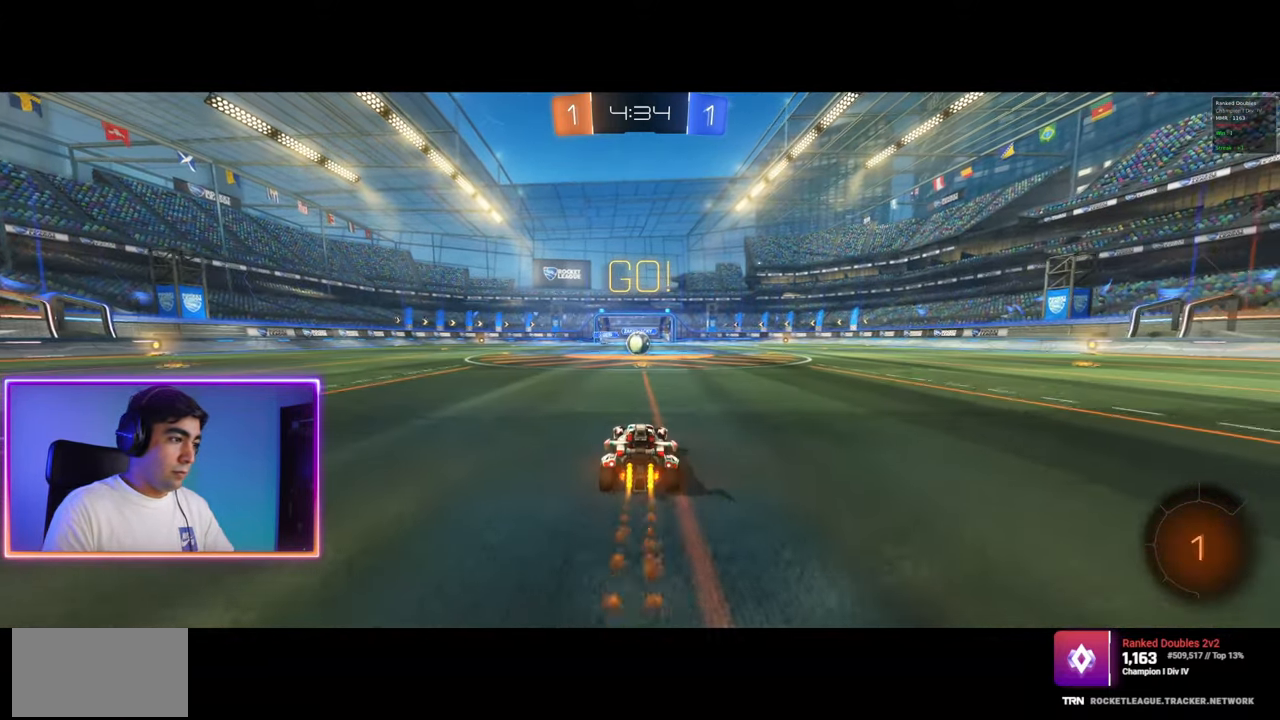
{"keys": ["d", "w"], "mouse": ["left"], "events": [[500, "d", "down"]]}
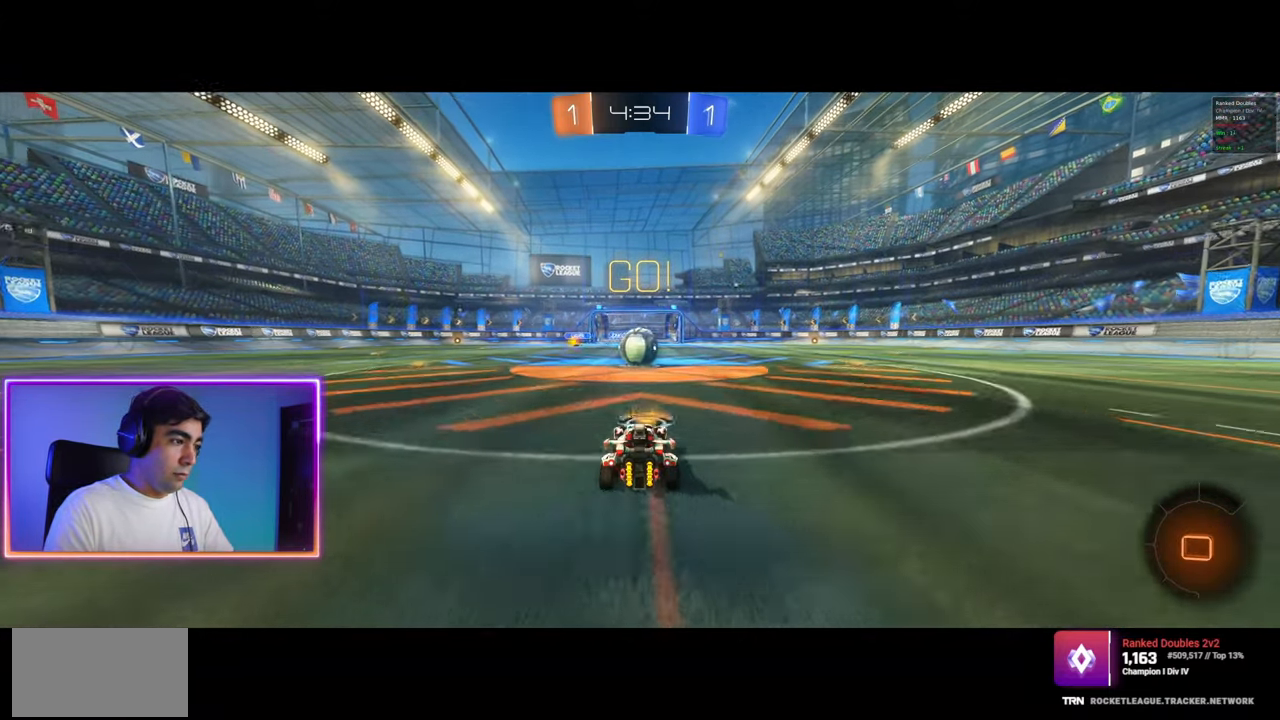
{"keys": ["a", "q", "w"], "mouse": ["left", "right"], "events": [[100, "mouse_right", "down"], [117, "q", "down"], [183, "d", "up"], [200, "a", "down"], [200, "mouse_left", "up"], [217, "mouse_right", "up"], [283, "mouse_left", "down"], [283, "mouse_right", "down"]]}
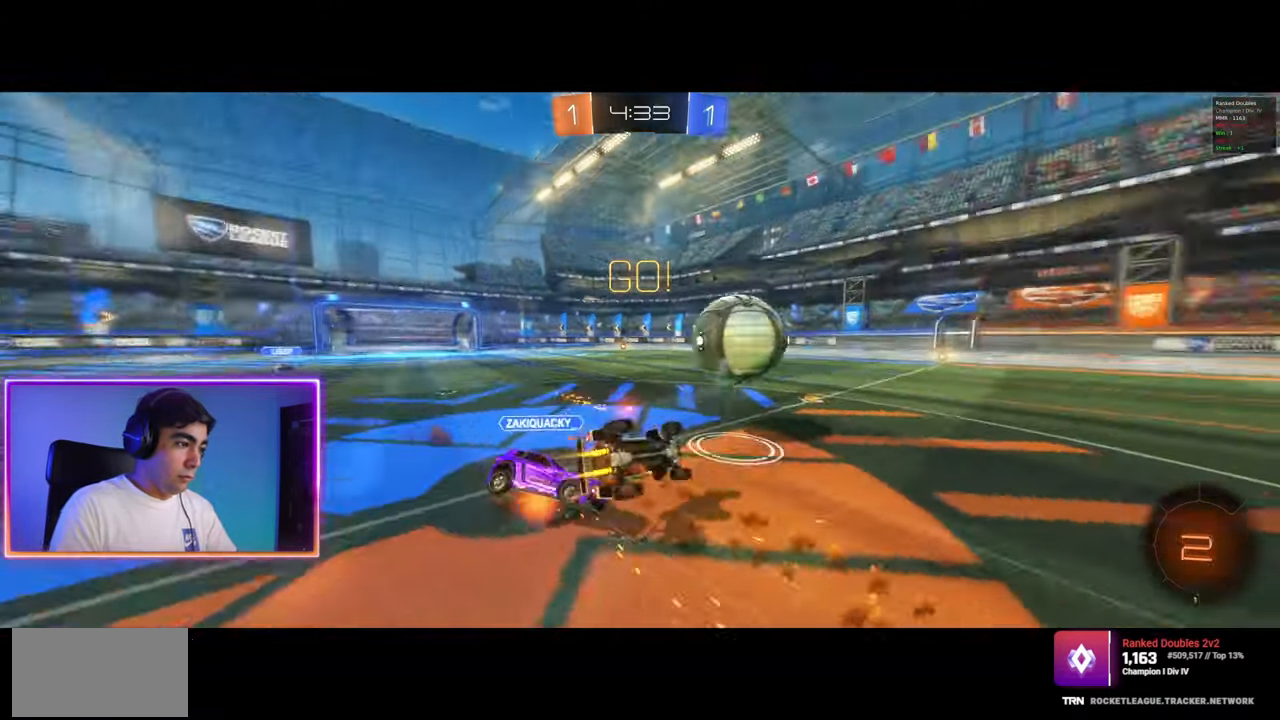
{"keys": ["d", "q"], "mouse": [], "events": [[67, "w", "up"], [117, "mouse_left", "up"], [117, "mouse_right", "up"], [167, "a", "up"], [200, "q", "up"], [433, "d", "down"], [450, "q", "down"]]}
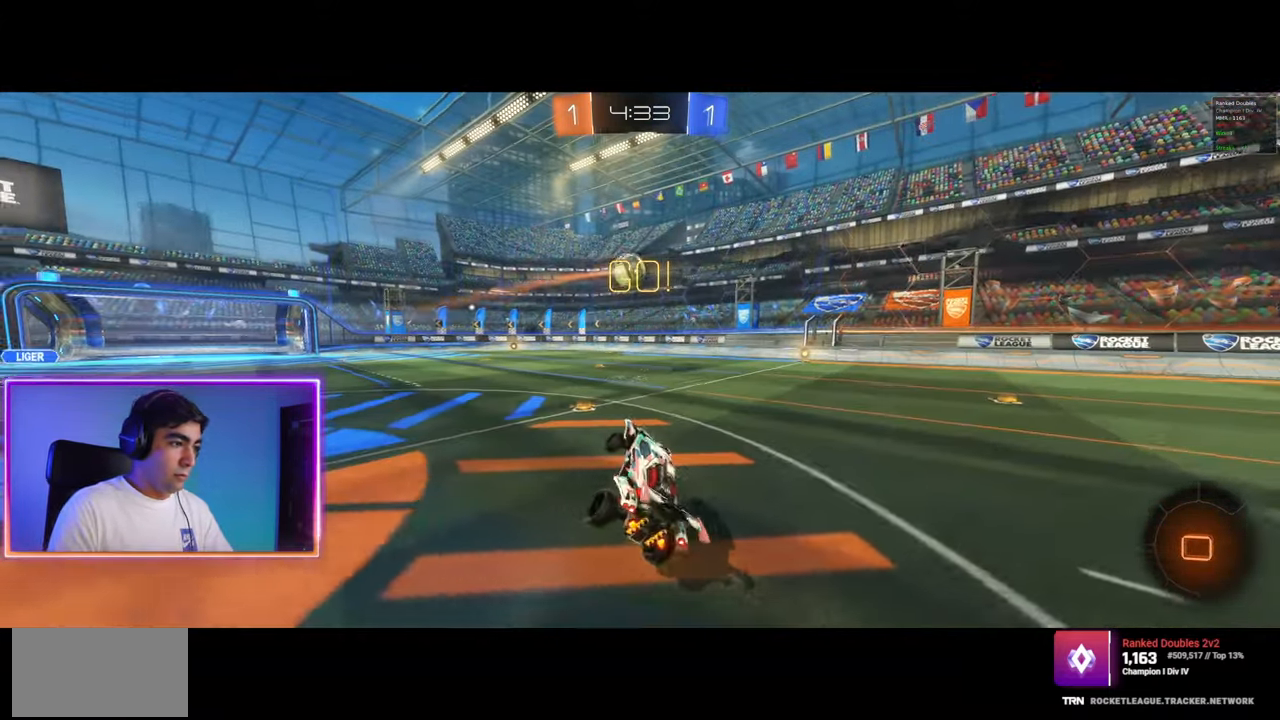
{"keys": ["w"], "mouse": [], "events": [[117, "q", "up"], [250, "shift", "down"], [300, "w", "down"], [317, "shift", "up"], [433, "d", "up"]]}
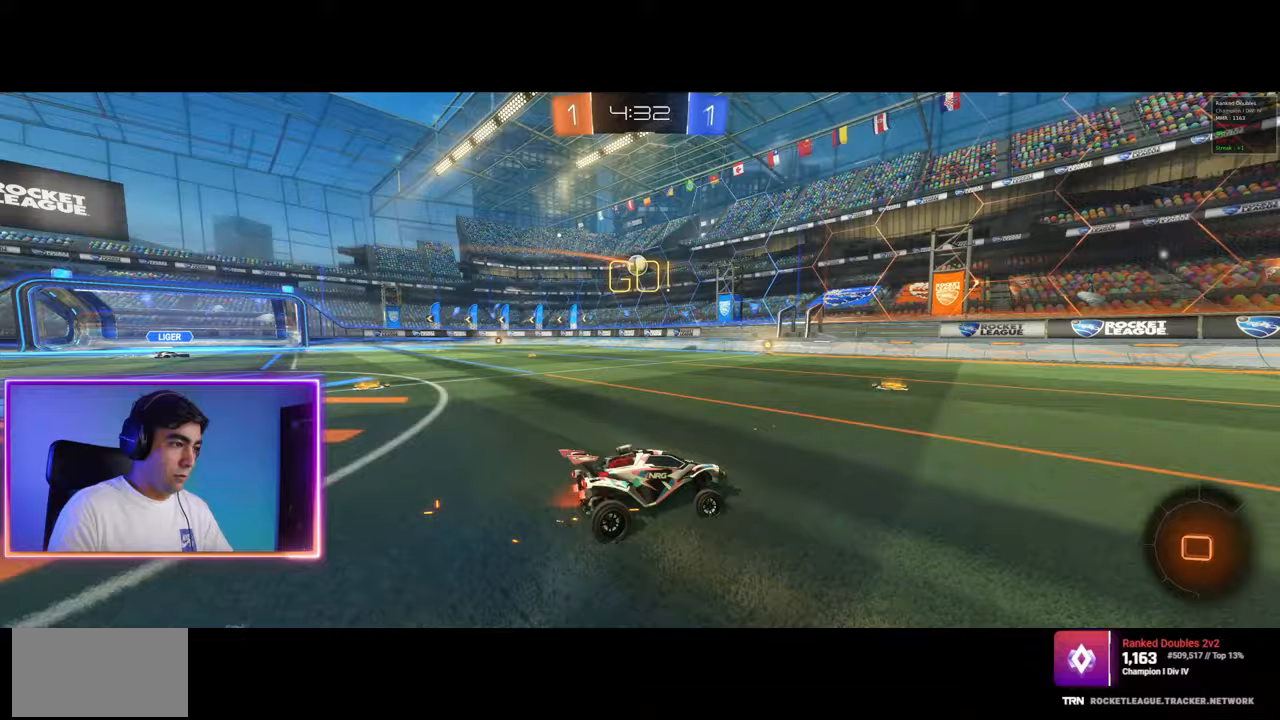
{"keys": ["w"], "mouse": ["left"], "events": [[83, "a", "down"], [400, "a", "up"], [450, "mouse_left", "down"]]}
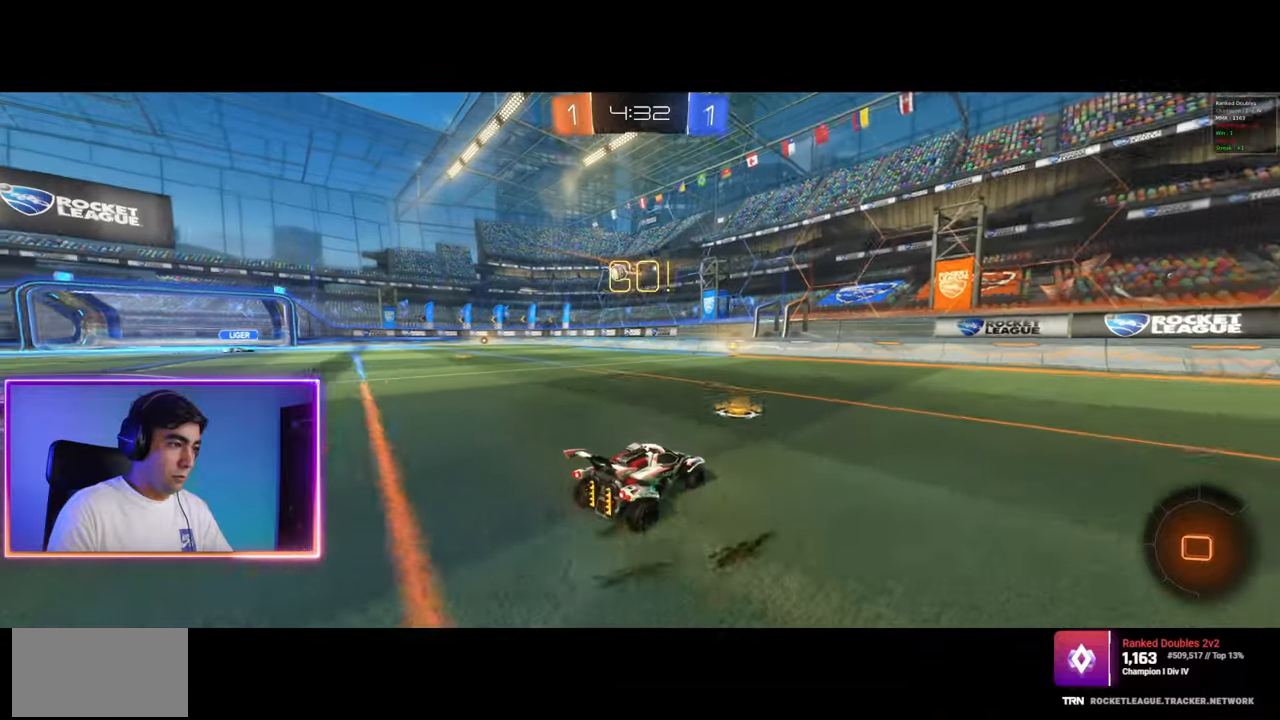
{"keys": ["a", "w"], "mouse": ["left"], "events": [[367, "a", "down"]]}
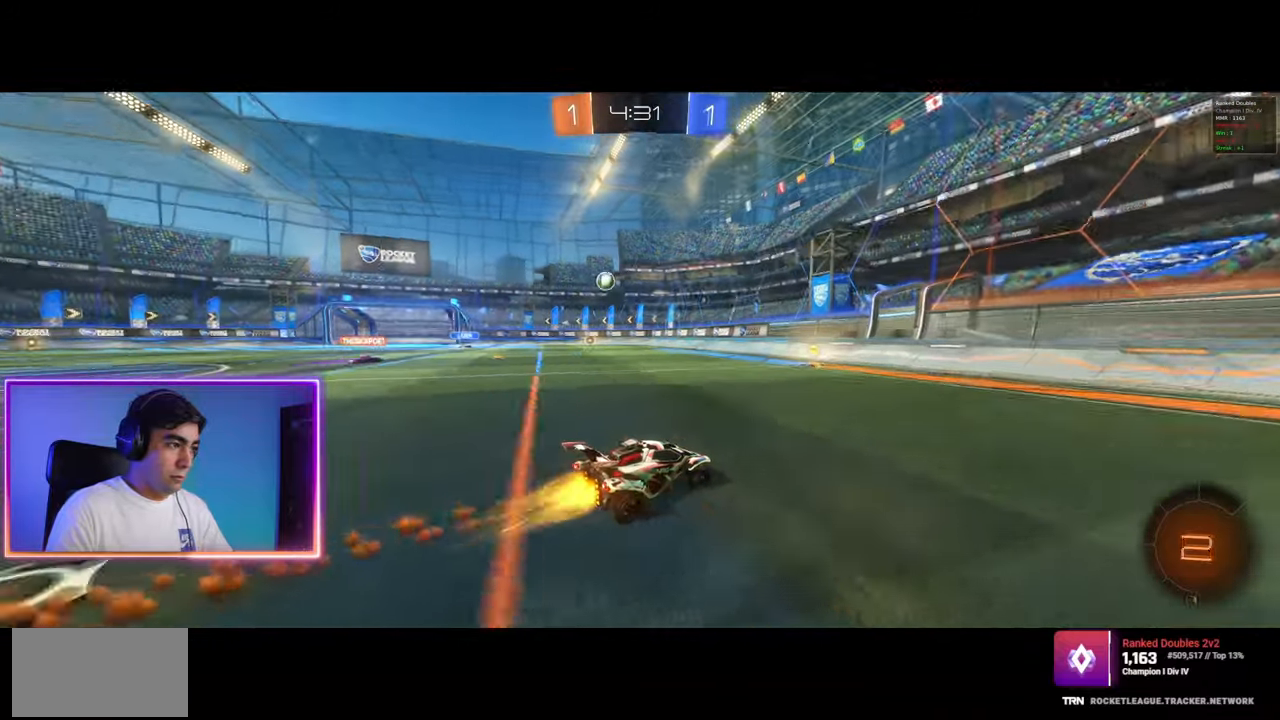
{"keys": ["d", "w"], "mouse": [], "events": [[367, "a", "up"], [383, "mouse_left", "up"], [417, "d", "down"]]}
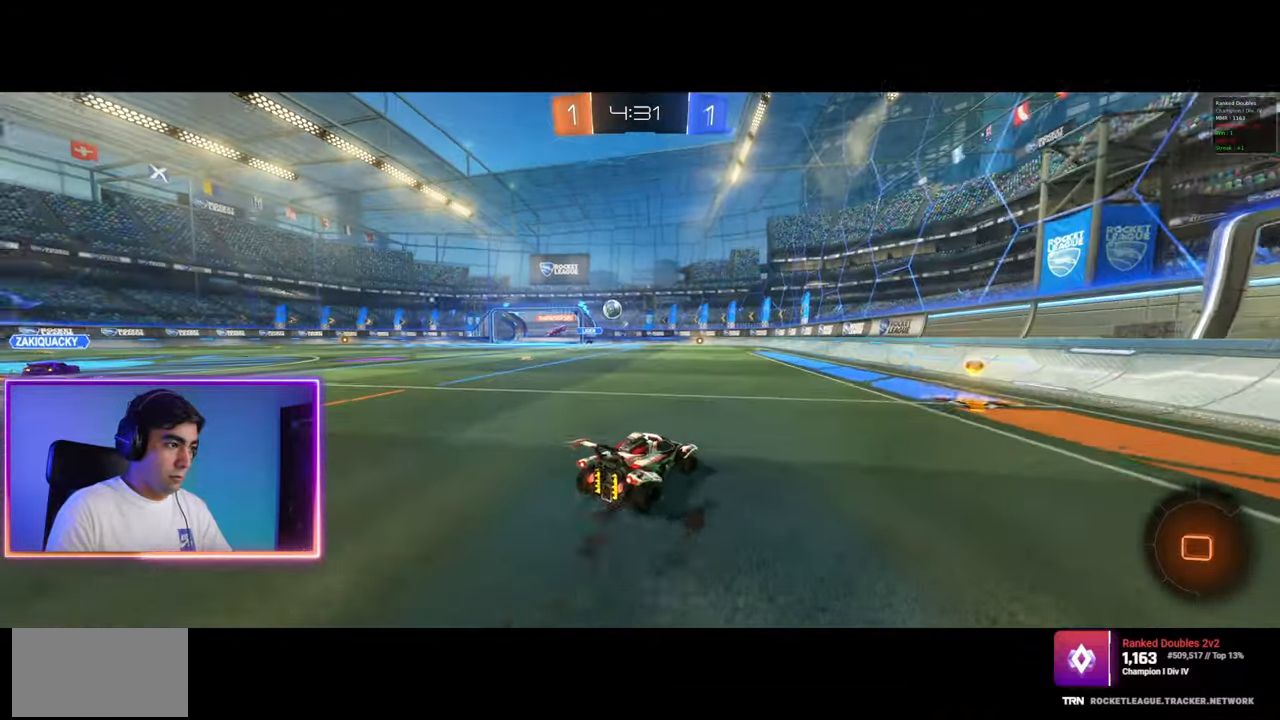
{"keys": ["d", "shift"], "mouse": [], "events": [[50, "shift", "down"], [117, "shift", "up"], [400, "w", "up"], [500, "shift", "down"]]}
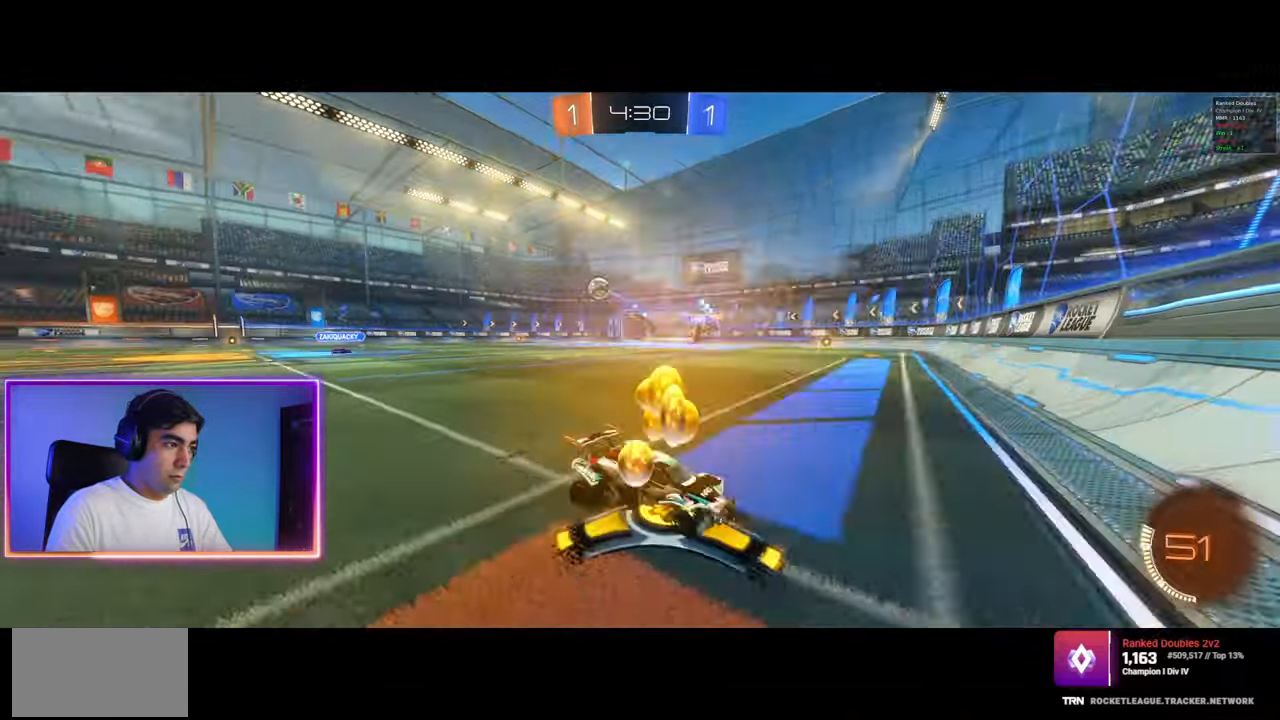
{"keys": ["d", "w"], "mouse": ["left"], "events": [[100, "shift", "up"], [117, "w", "down"], [417, "mouse_left", "down"]]}
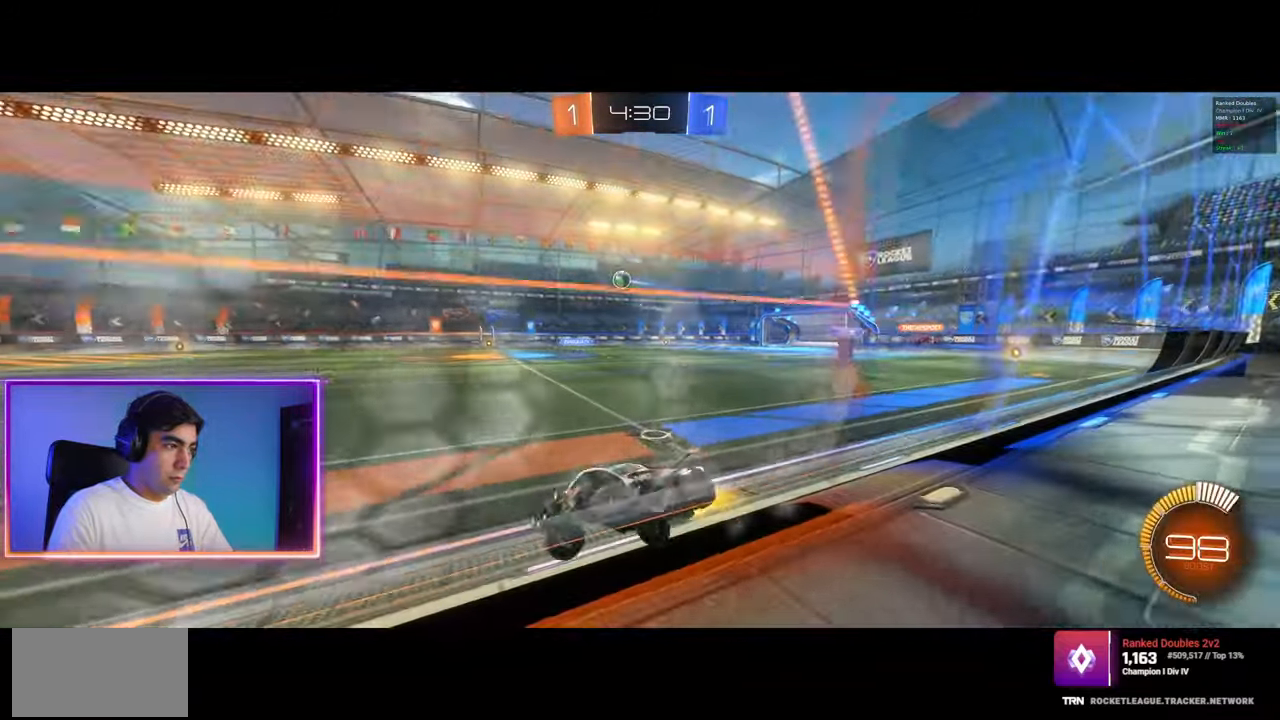
{"keys": ["d", "w"], "mouse": ["left"], "events": [[50, "mouse_left", "up"], [100, "mouse_left", "down"], [233, "mouse_left", "up"], [300, "mouse_left", "down"], [317, "d", "up"], [433, "d", "down"]]}
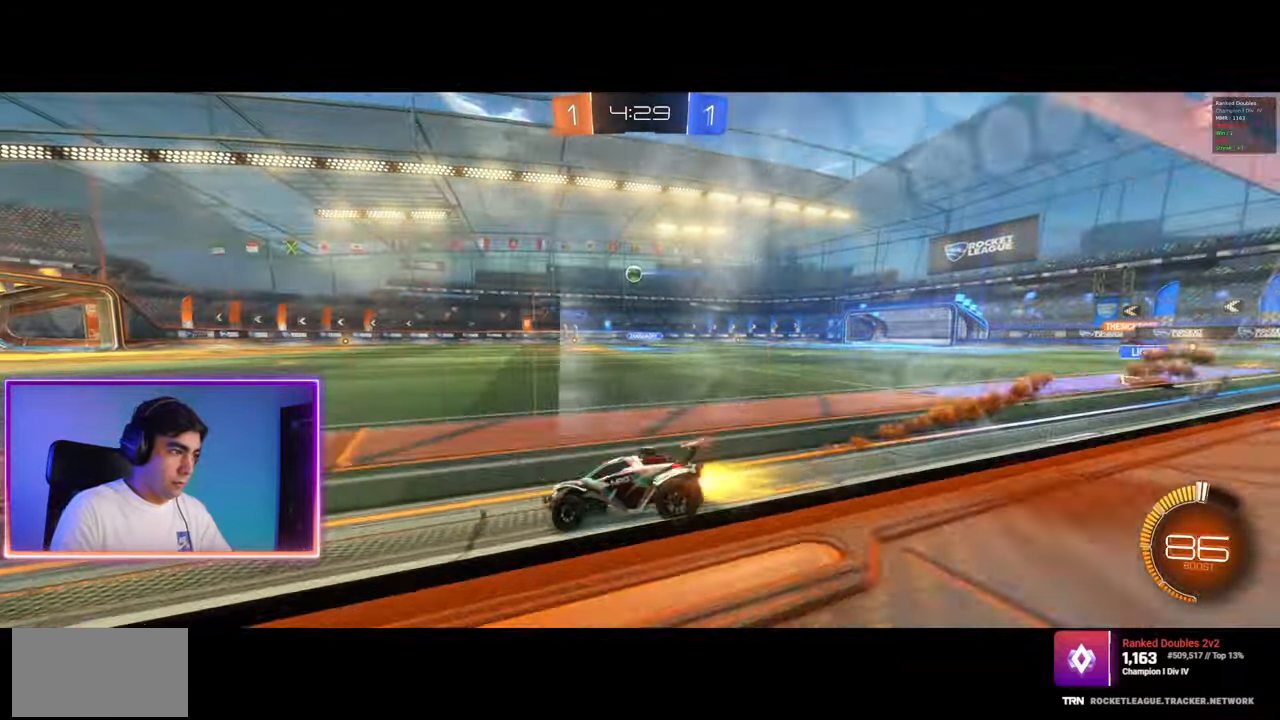
{"keys": ["a", "q", "w"], "mouse": ["left"], "events": [[17, "mouse_left", "up"], [50, "mouse_left", "down"], [167, "mouse_left", "up"], [317, "q", "down"], [350, "a", "down"], [350, "mouse_right", "down"], [367, "mouse_left", "down"], [417, "d", "up"], [450, "mouse_left", "up"], [450, "mouse_right", "up"], [500, "mouse_left", "down"]]}
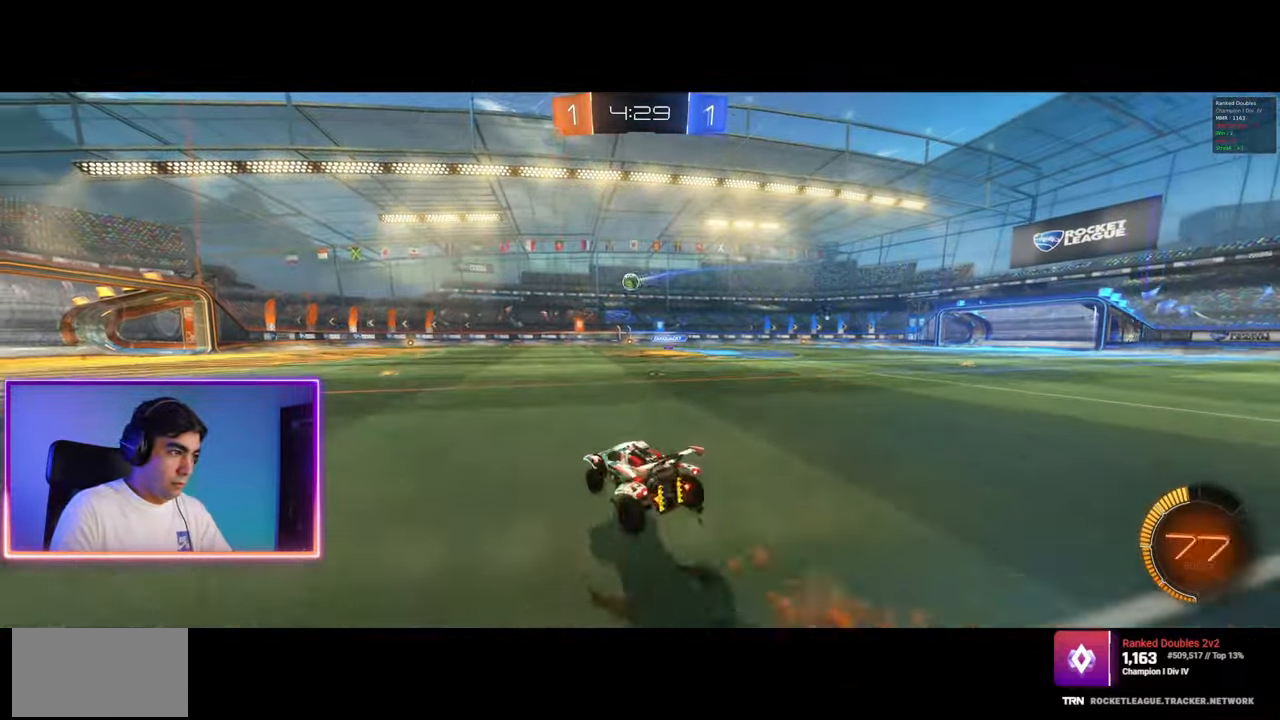
{"keys": ["a"], "mouse": [], "events": [[17, "mouse_right", "down"], [133, "w", "up"], [350, "mouse_left", "up"], [350, "mouse_right", "up"], [383, "a", "up"], [383, "q", "up"], [500, "a", "down"]]}
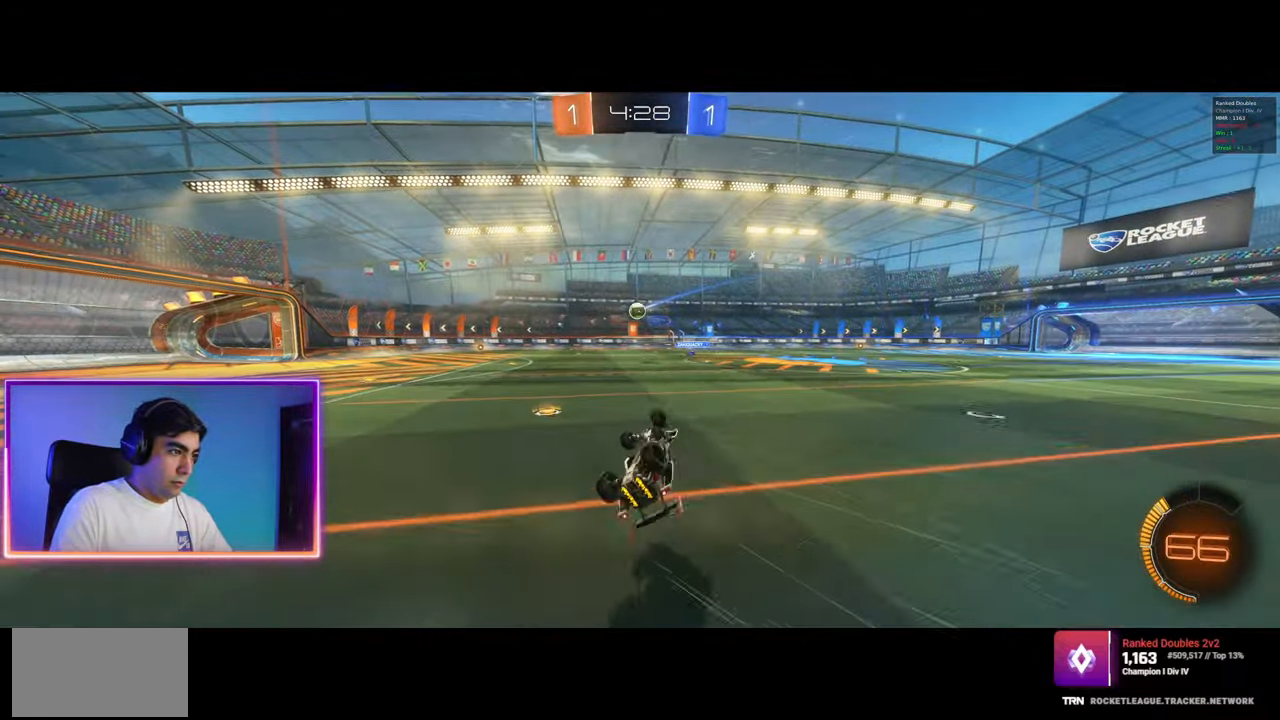
{"keys": [], "mouse": [], "events": [[283, "a", "up"]]}
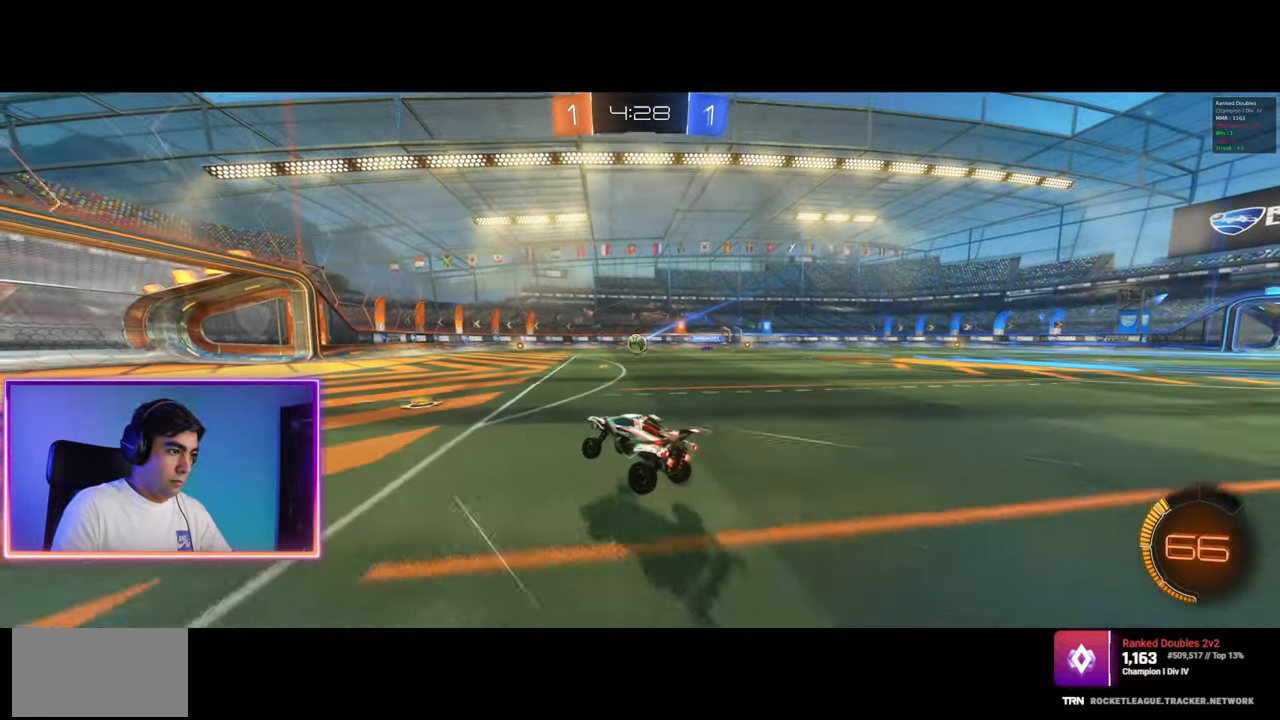
{"keys": ["d", "w"], "mouse": [], "events": [[83, "a", "down"], [83, "w", "down"], [117, "a", "up"], [250, "a", "down"], [483, "a", "up"], [500, "d", "down"]]}
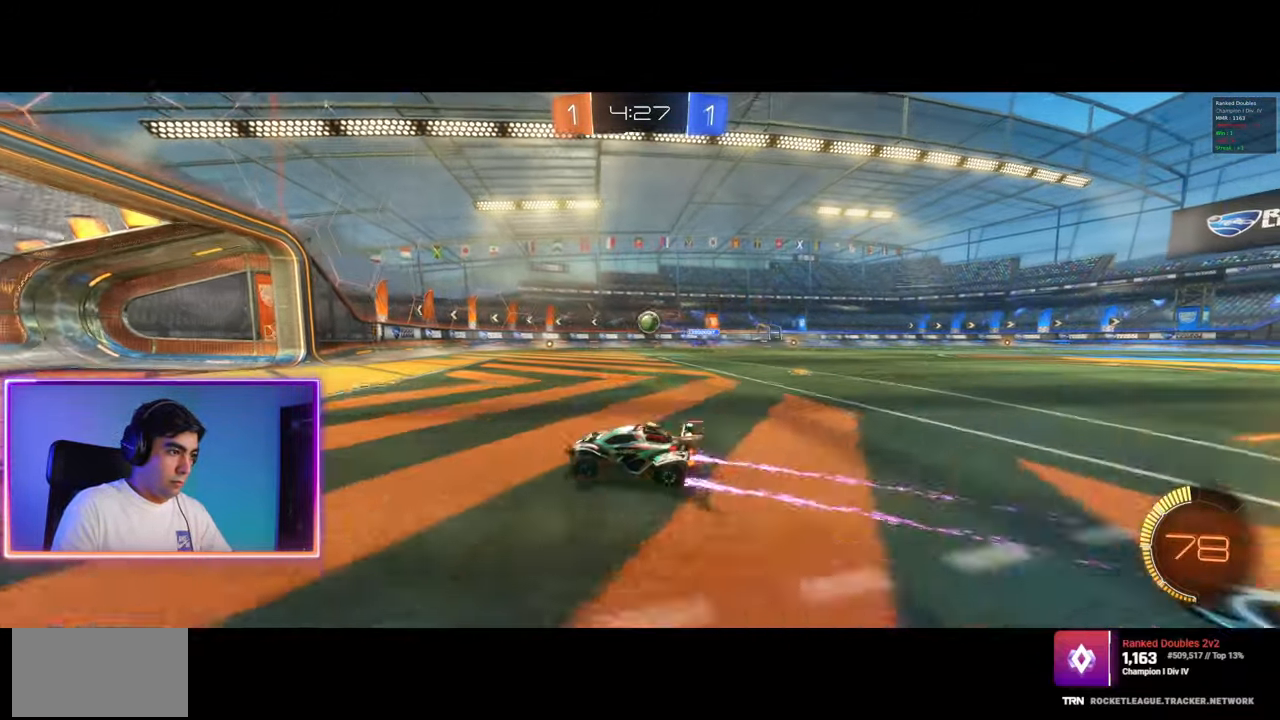
{"keys": ["a", "w"], "mouse": [], "events": [[100, "mouse_left", "down"], [233, "mouse_left", "up"], [400, "a", "down"], [433, "d", "up"]]}
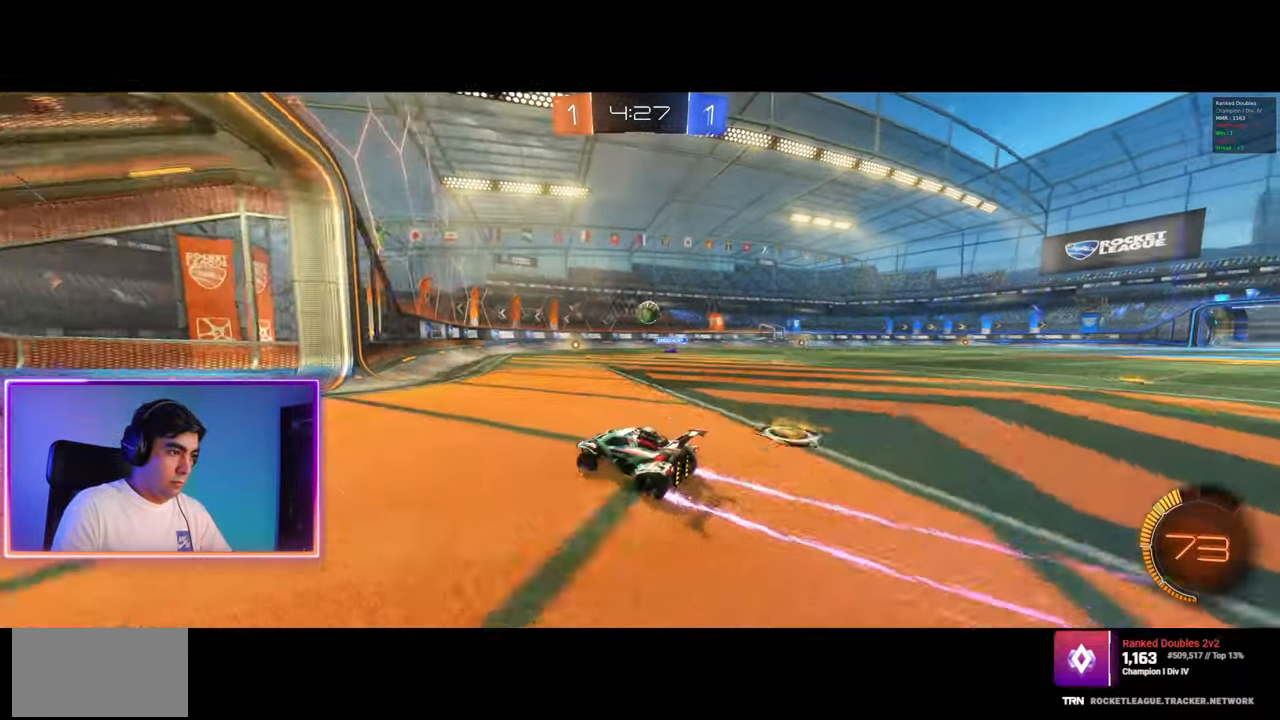
{"keys": ["d", "s"], "mouse": [], "events": [[50, "a", "up"], [67, "w", "up"], [133, "d", "down"], [167, "s", "down"], [267, "a", "down"], [433, "a", "up"]]}
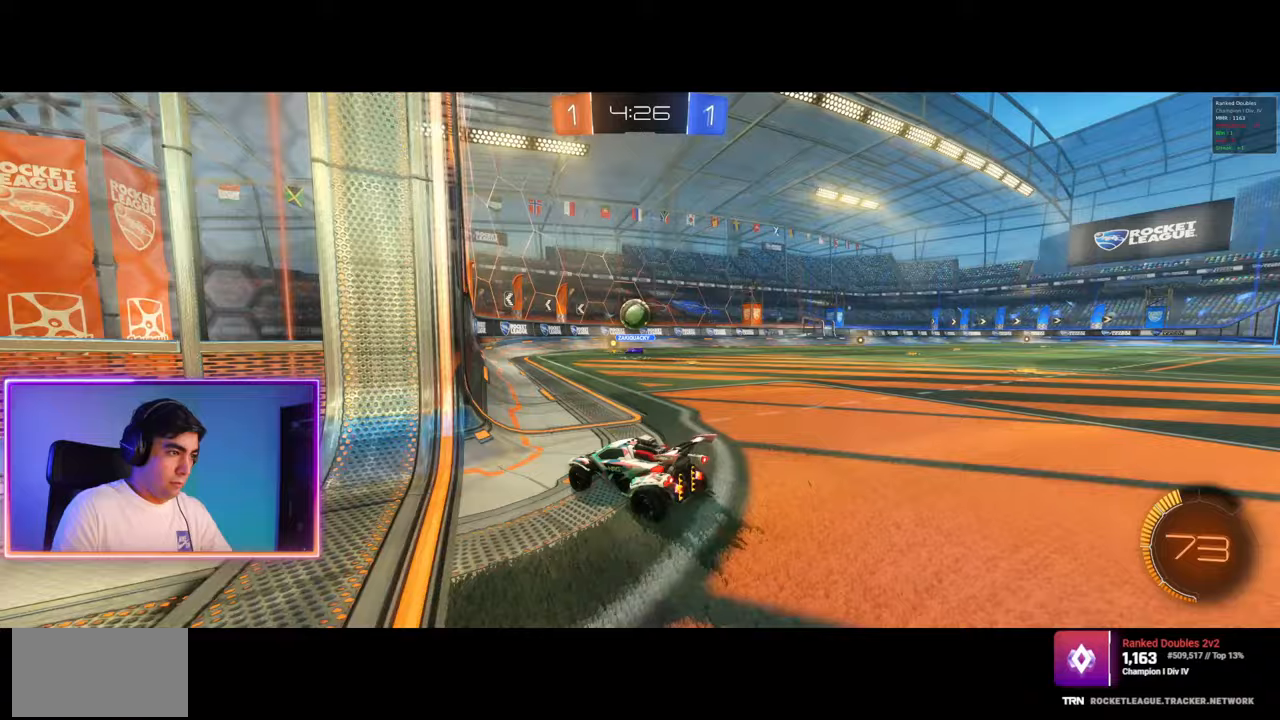
{"keys": ["d"], "mouse": [], "events": [[133, "s", "up"], [267, "w", "down"], [433, "w", "up"], [450, "a", "down"], [500, "a", "up"]]}
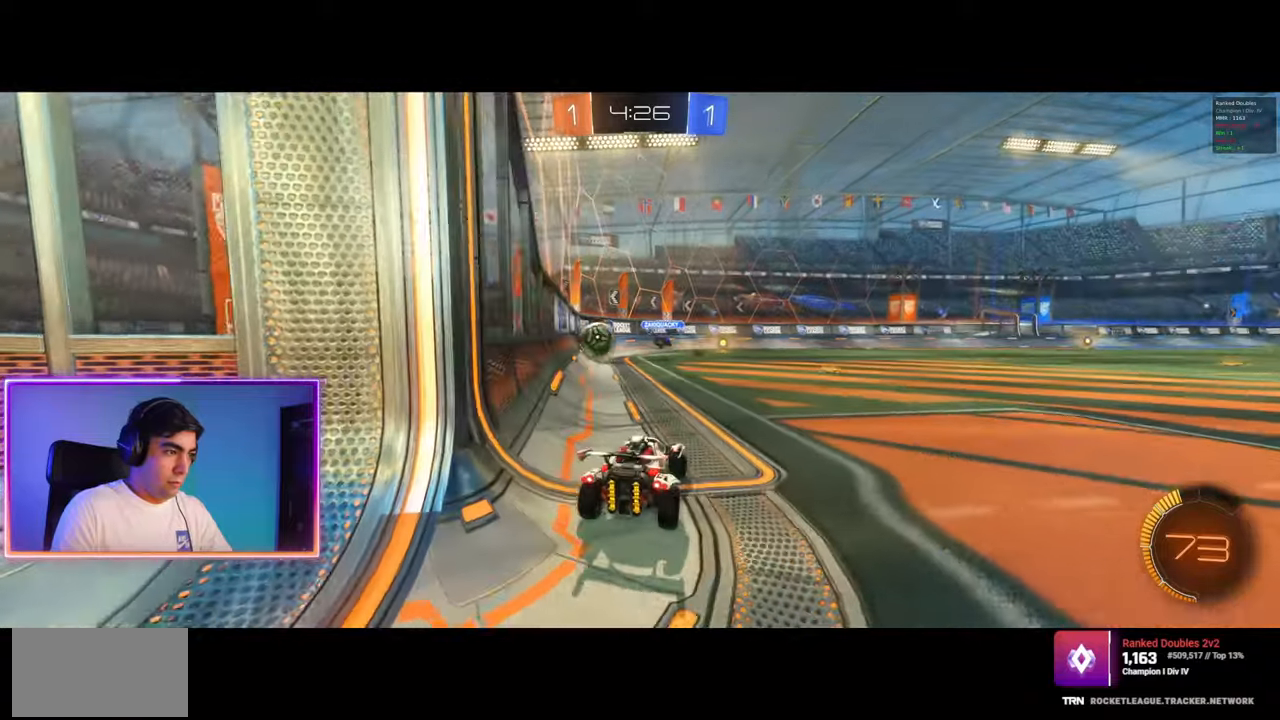
{"keys": ["d", "shift"], "mouse": [], "events": [[200, "w", "down"], [417, "w", "up"], [500, "shift", "down"]]}
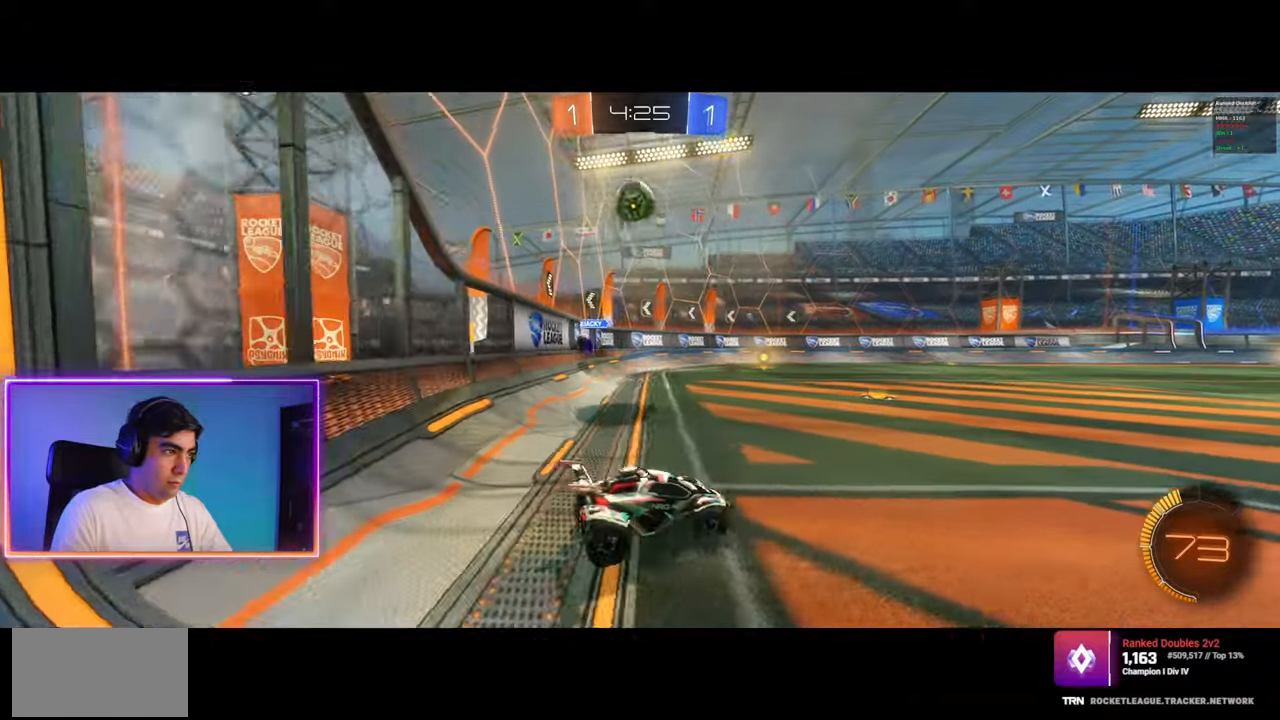
{"keys": ["d", "w"], "mouse": [], "events": [[83, "shift", "up"], [117, "w", "down"], [217, "shift", "down"], [267, "shift", "up"]]}
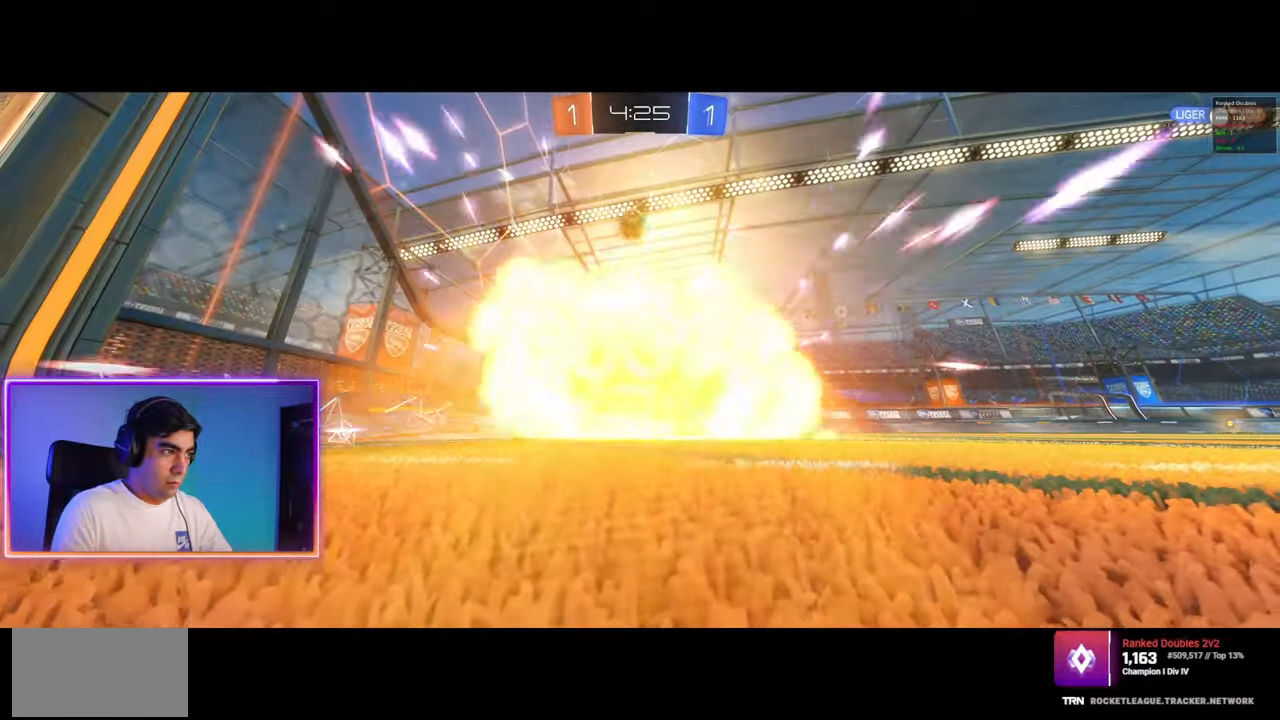
{"keys": [], "mouse": [], "events": [[133, "d", "up"], [150, "w", "up"]]}
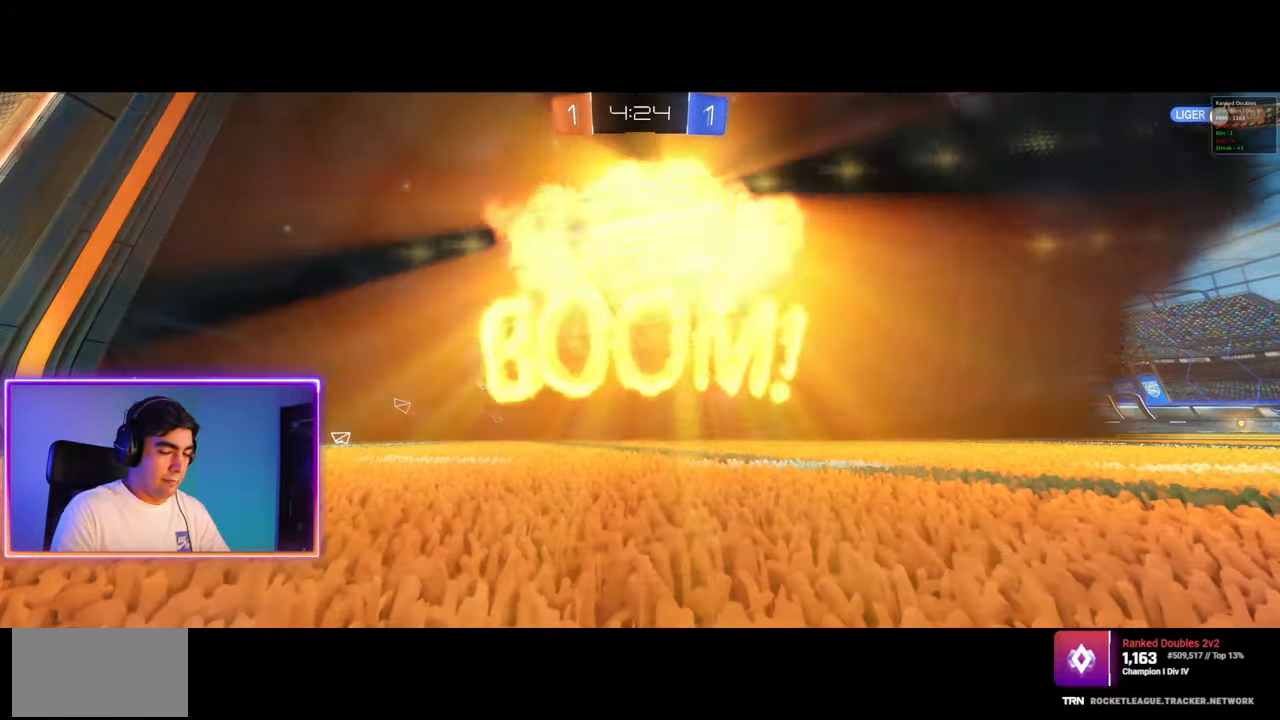
{"keys": [], "mouse": [], "events": []}
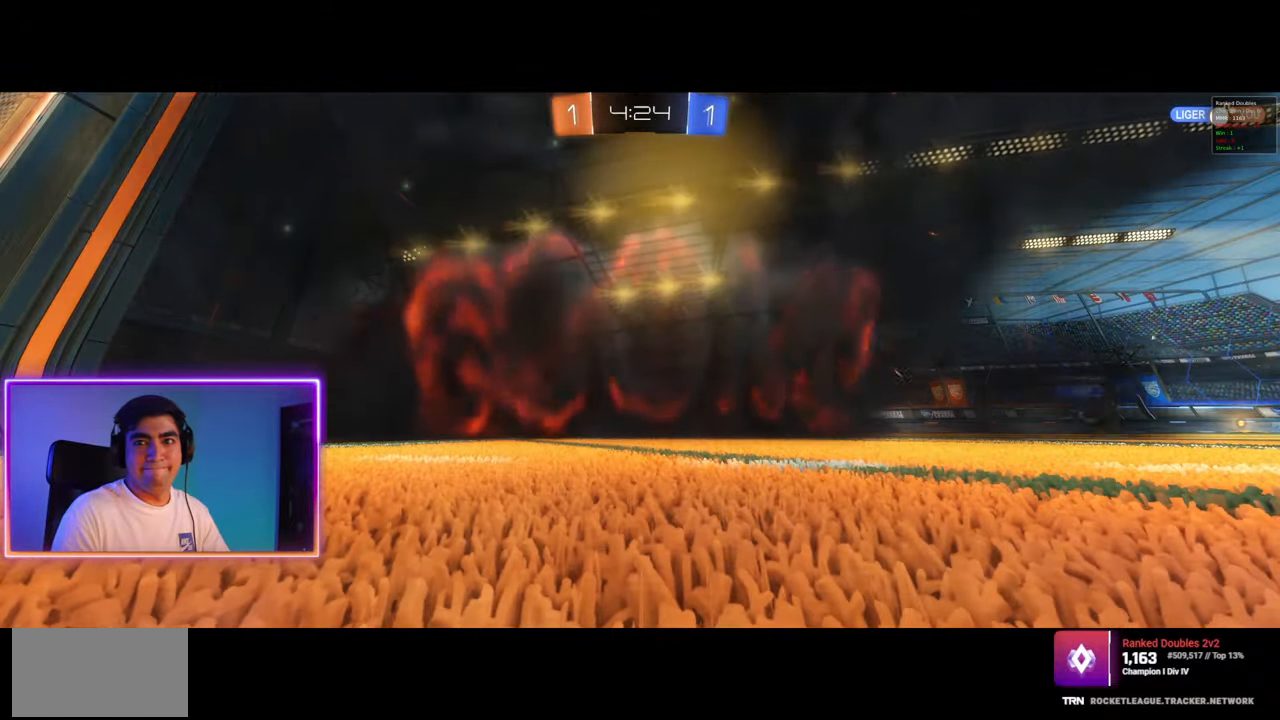
{"keys": [], "mouse": [], "events": []}